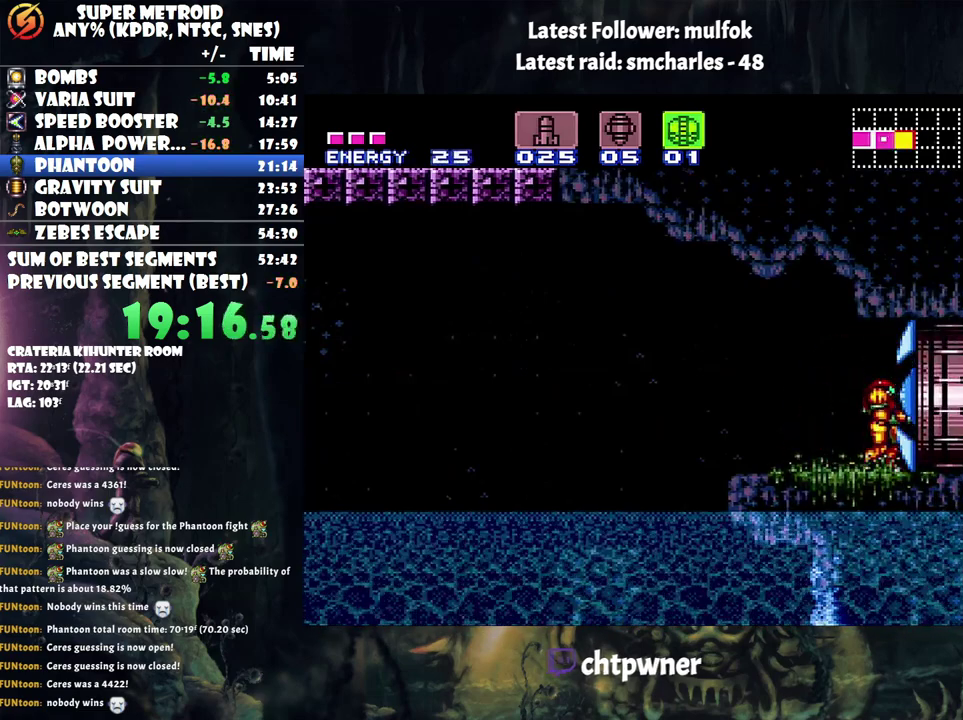
Gameplay with a controller (Nintendo layout); each line is a JSON object with the inputs held at the frame after it. "events" lists button and stick changes between this image and that frame as [ms after this image, input, new state], when the widget could be followed in between. Not read: L3 R3.
{"buttons": ["A", "DPAD_RIGHT"], "events": [[83, "X", "down"], [117, "DPAD_RIGHT", "down"], [183, "X", "up"], [250, "A", "down"]]}
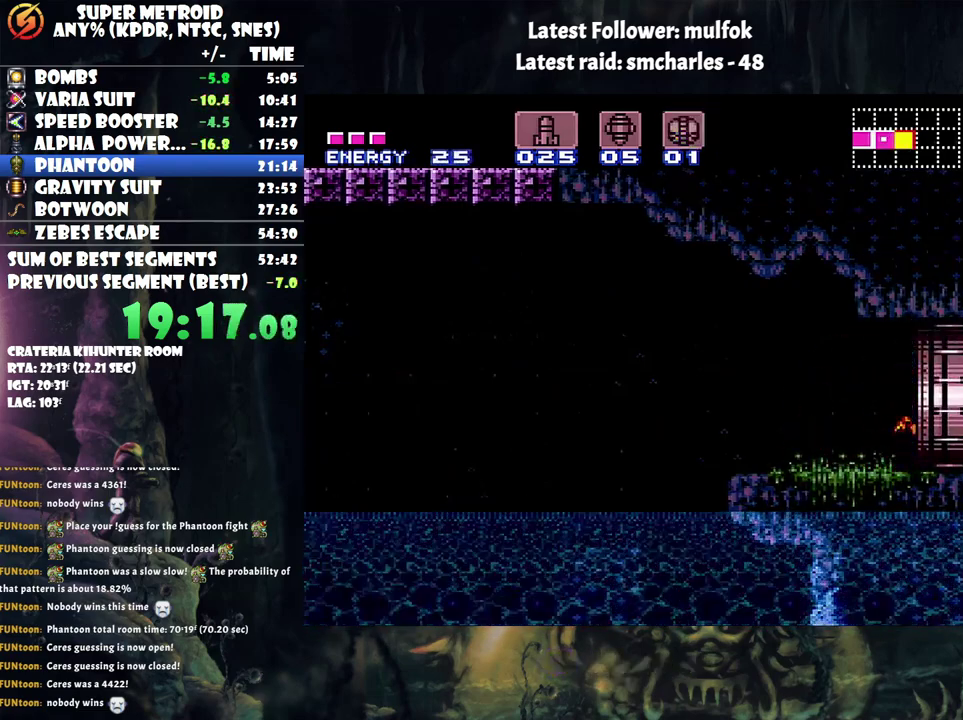
{"buttons": ["R1"], "events": [[133, "A", "up"], [133, "DPAD_RIGHT", "up"], [283, "R1", "down"]]}
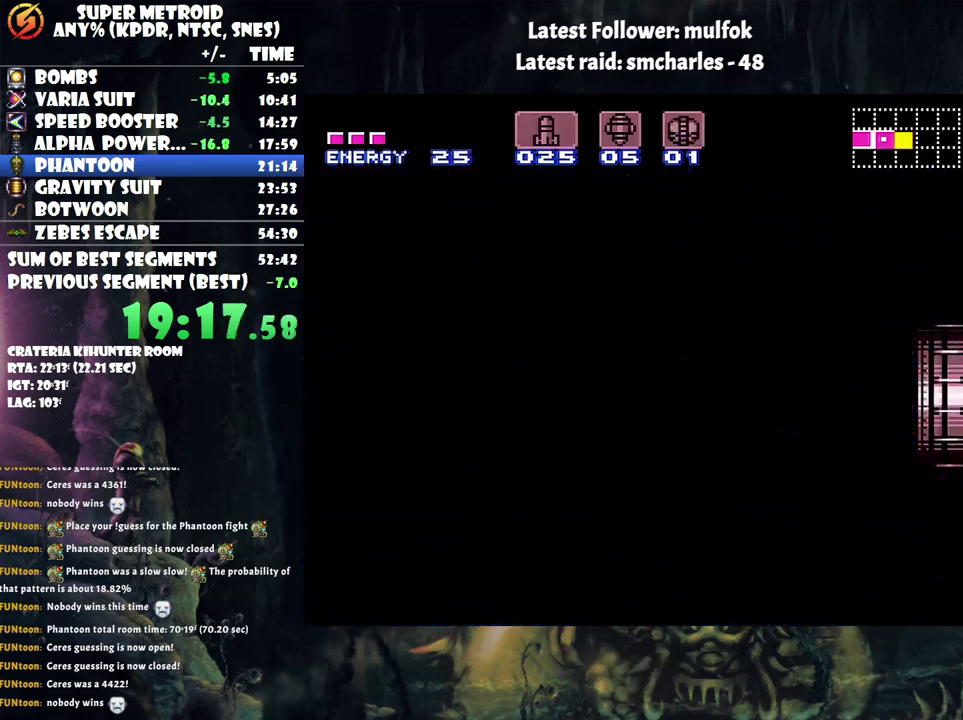
{"buttons": ["R1"], "events": []}
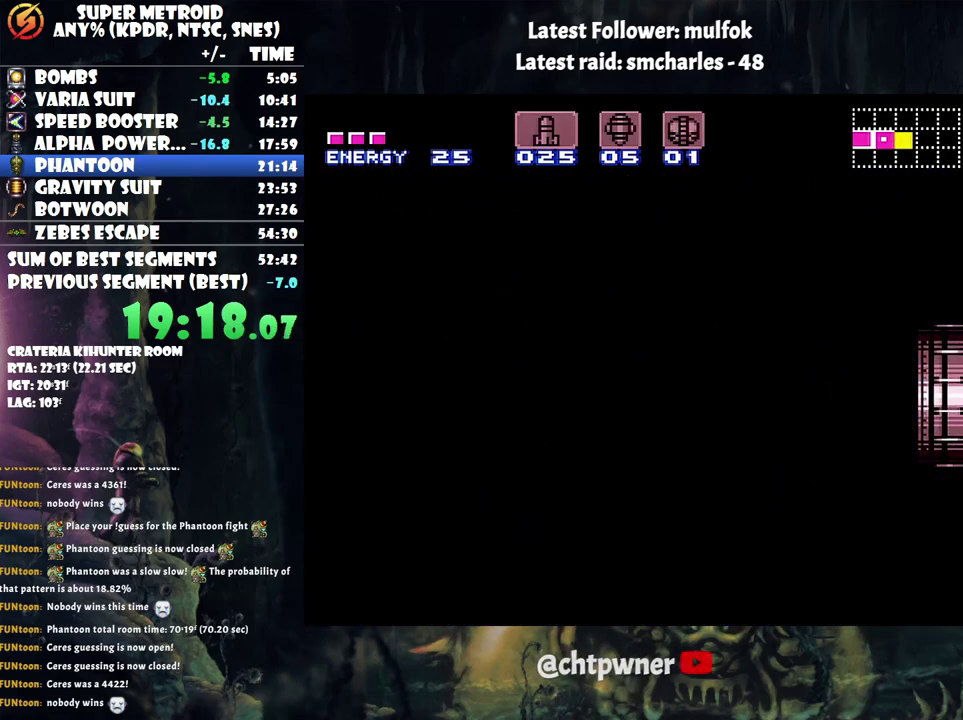
{"buttons": ["R1"], "events": []}
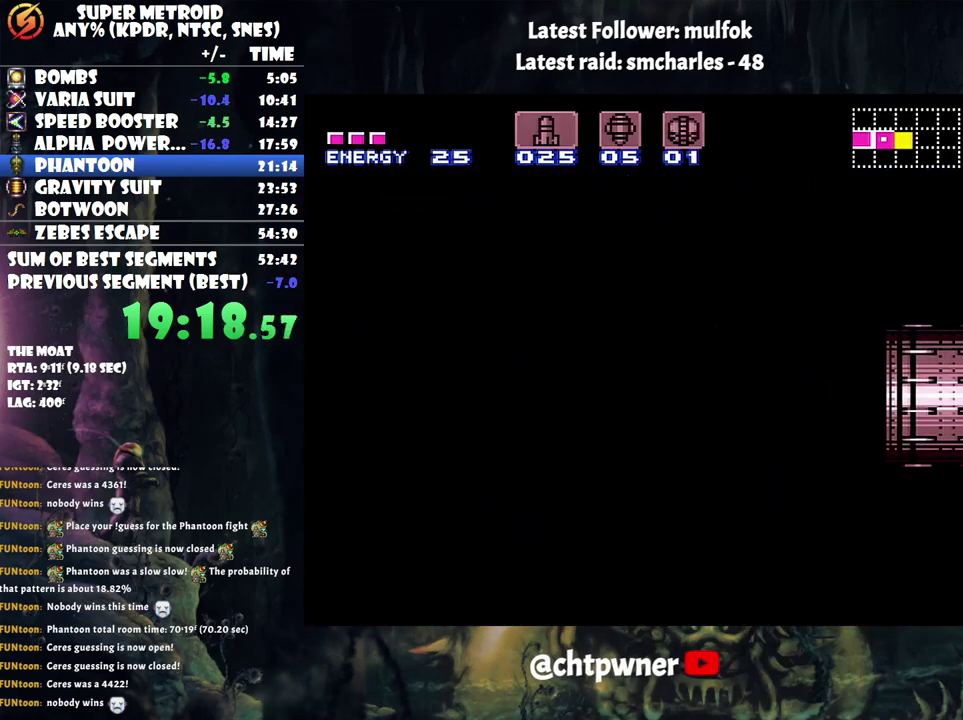
{"buttons": ["R1"], "events": []}
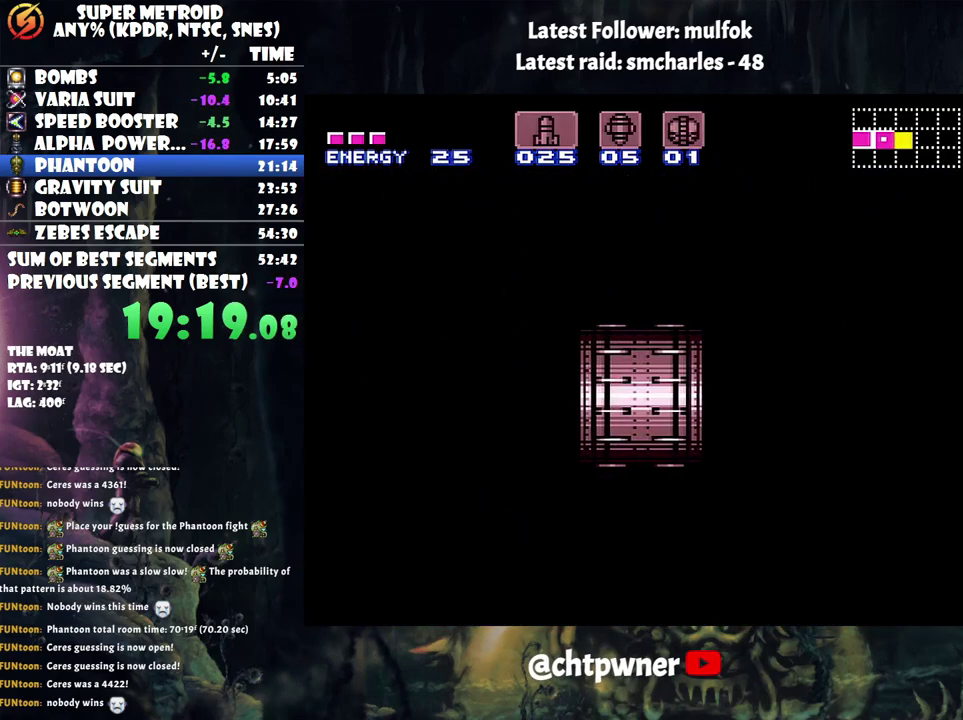
{"buttons": ["R1"], "events": []}
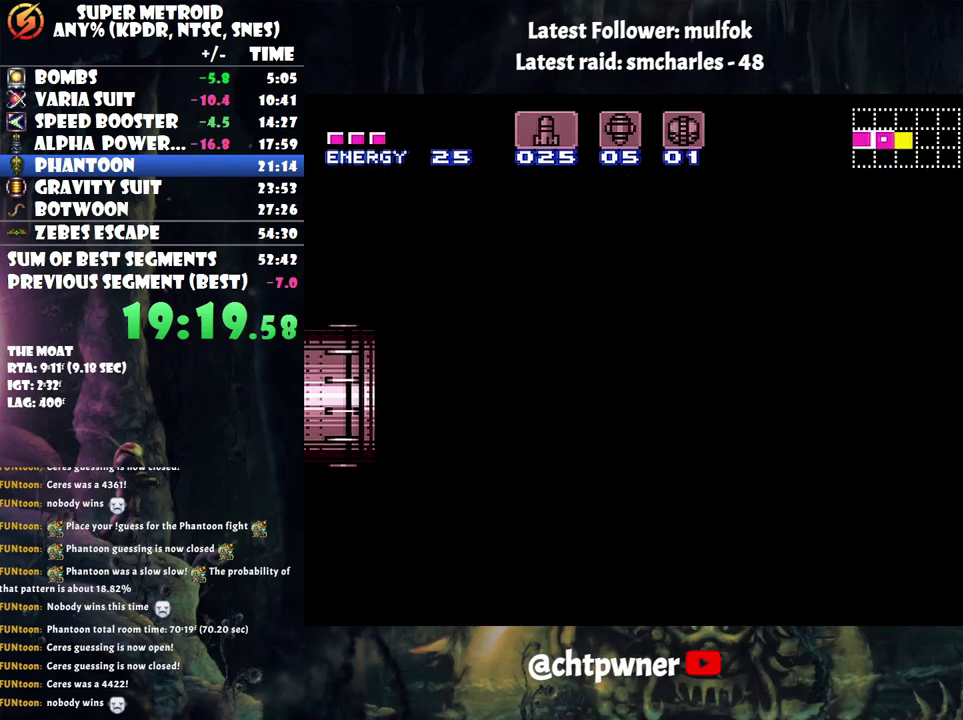
{"buttons": ["R1"], "events": []}
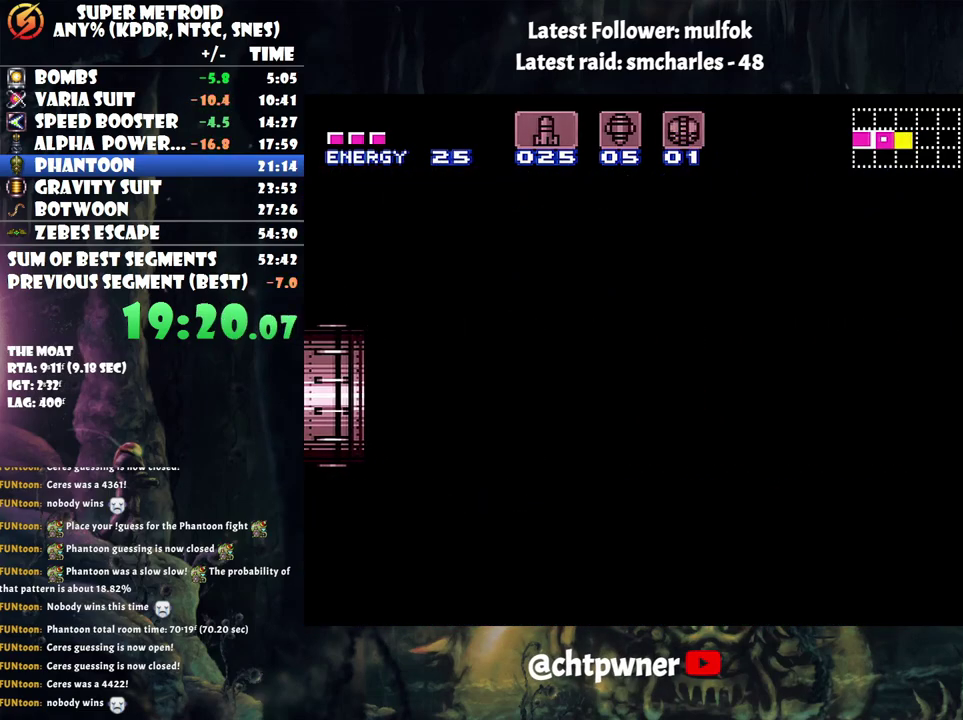
{"buttons": ["R1"], "events": []}
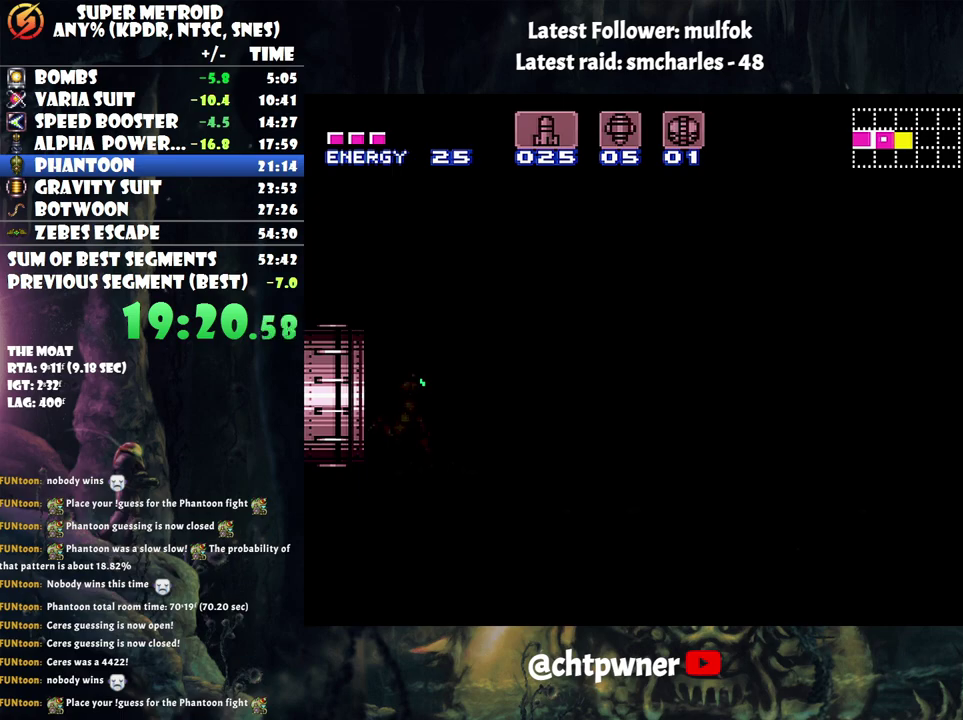
{"buttons": ["R1"], "events": []}
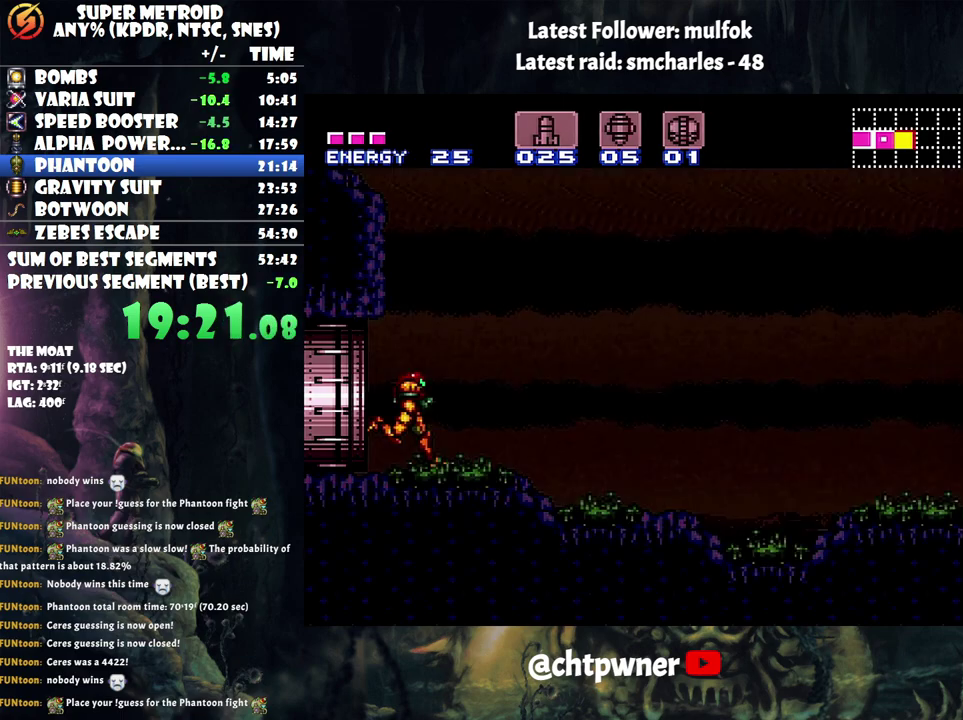
{"buttons": ["DPAD_RIGHT"], "events": [[383, "R1", "up"], [417, "DPAD_RIGHT", "down"]]}
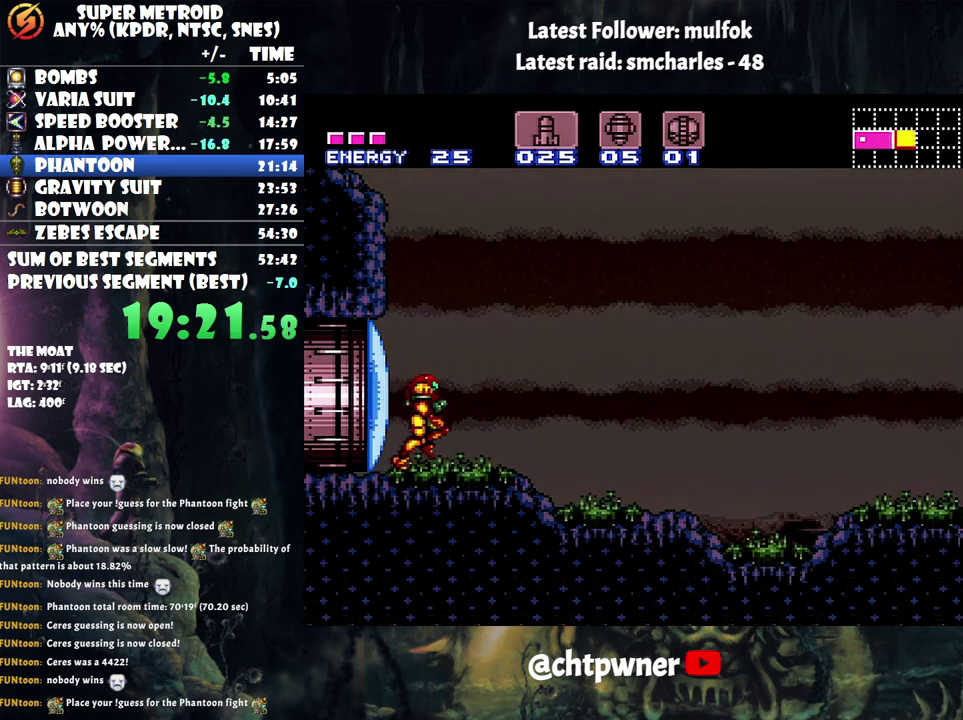
{"buttons": ["DPAD_RIGHT"], "events": [[317, "A", "down"], [500, "A", "up"]]}
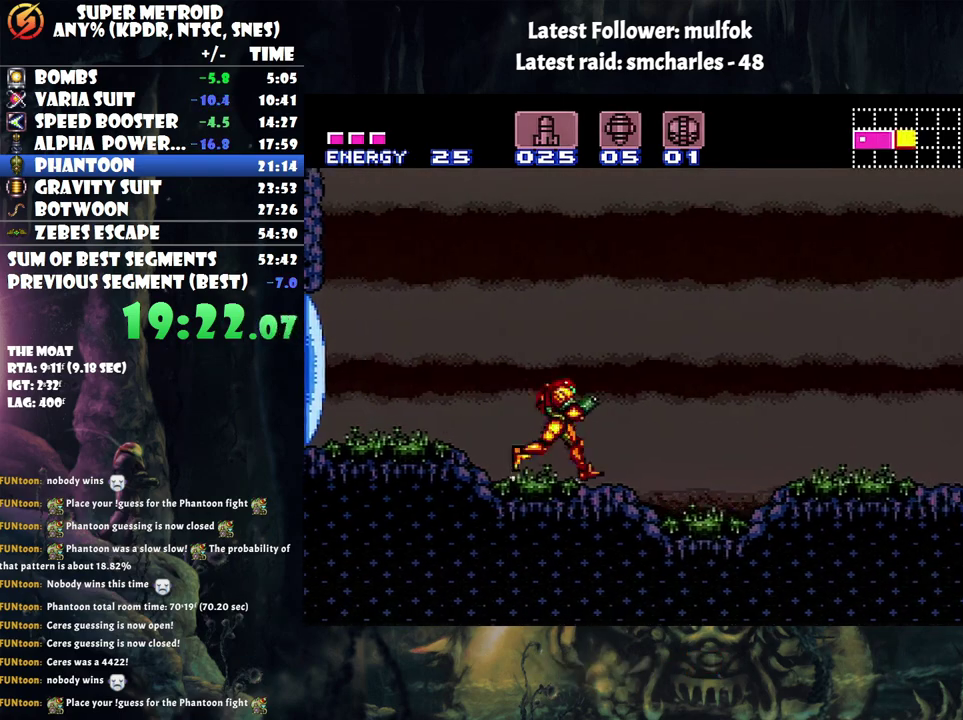
{"buttons": ["A", "DPAD_RIGHT"], "events": [[233, "A", "down"]]}
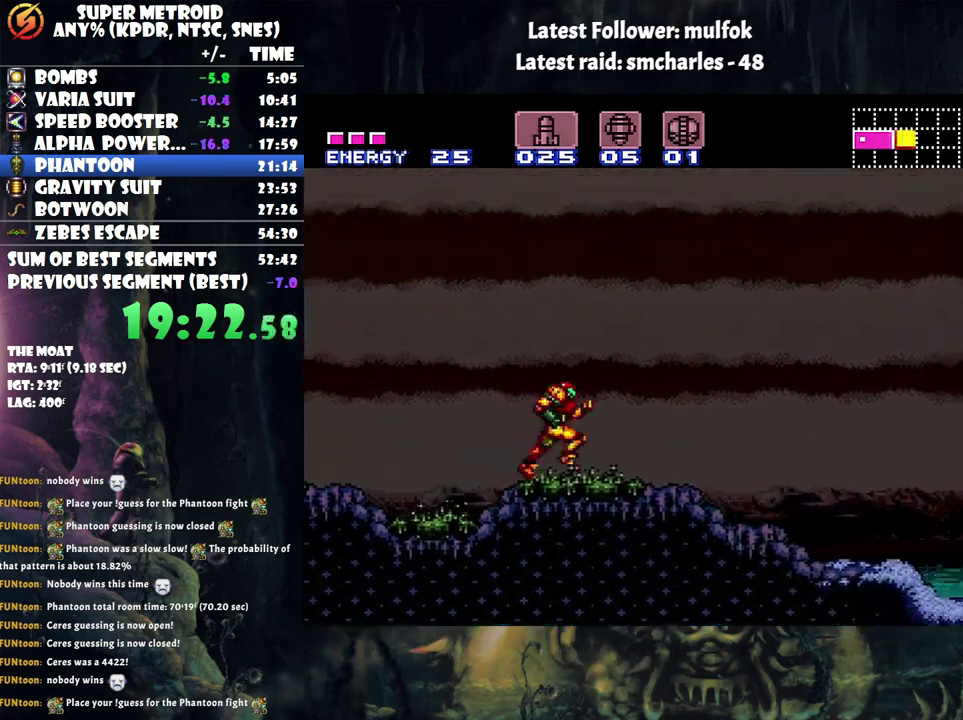
{"buttons": ["A"], "events": [[350, "DPAD_DOWN", "down"], [400, "DPAD_RIGHT", "up"], [500, "DPAD_DOWN", "up"]]}
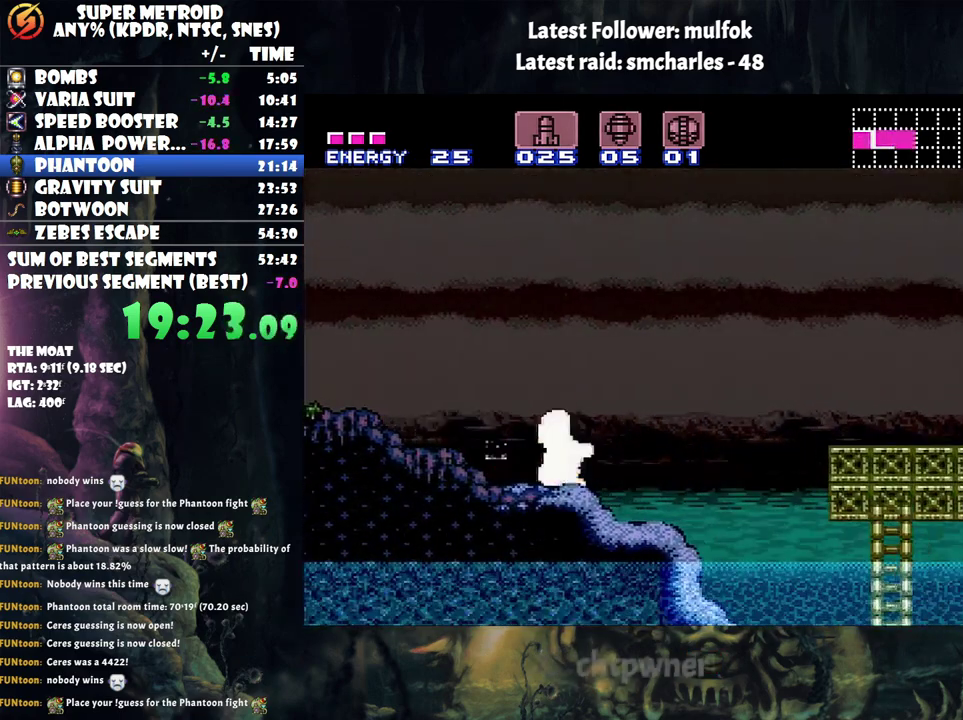
{"buttons": ["A", "B", "DPAD_RIGHT"], "events": [[200, "DPAD_RIGHT", "down"], [383, "B", "down"]]}
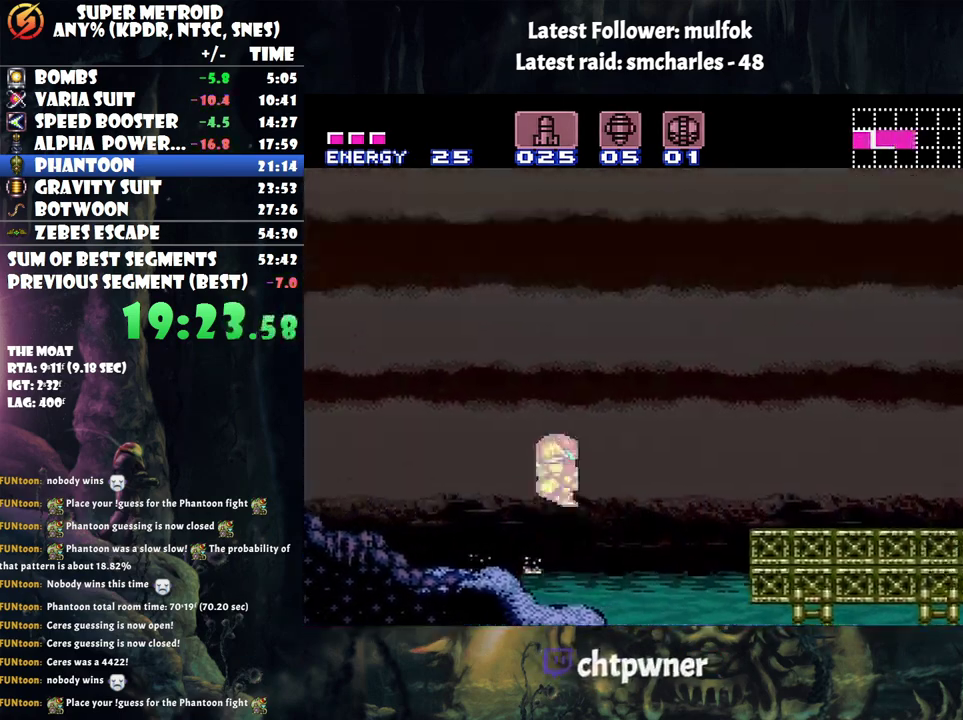
{"buttons": ["R1"], "events": [[167, "B", "up"], [217, "A", "up"], [383, "DPAD_RIGHT", "up"], [483, "R1", "down"]]}
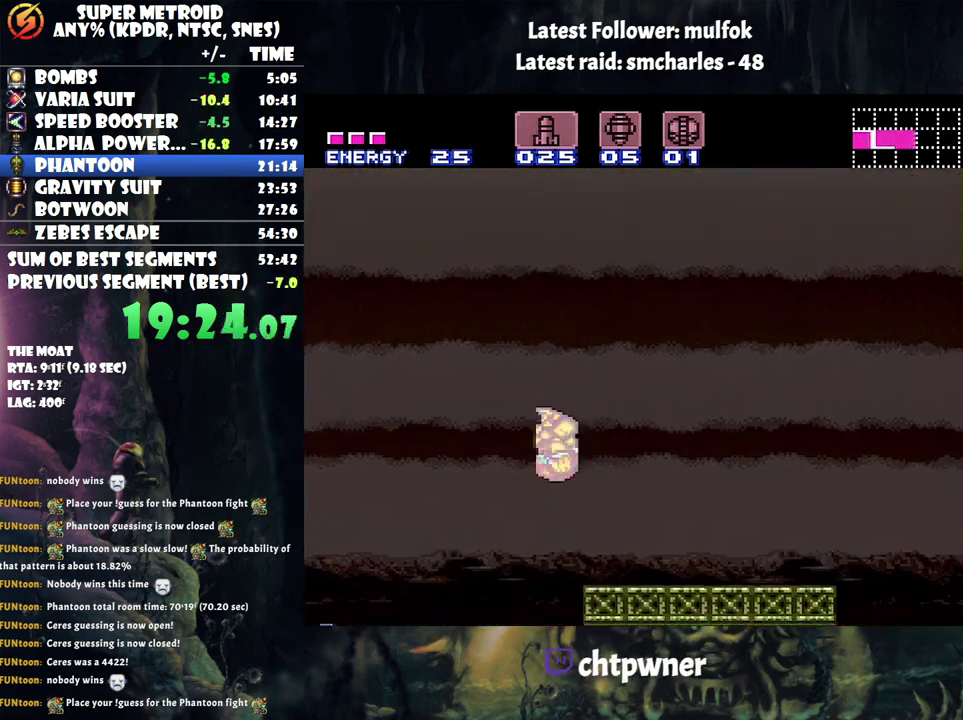
{"buttons": [], "events": [[33, "DPAD_RIGHT", "down"], [167, "B", "down"], [167, "R1", "up"], [250, "B", "up"], [383, "DPAD_RIGHT", "up"]]}
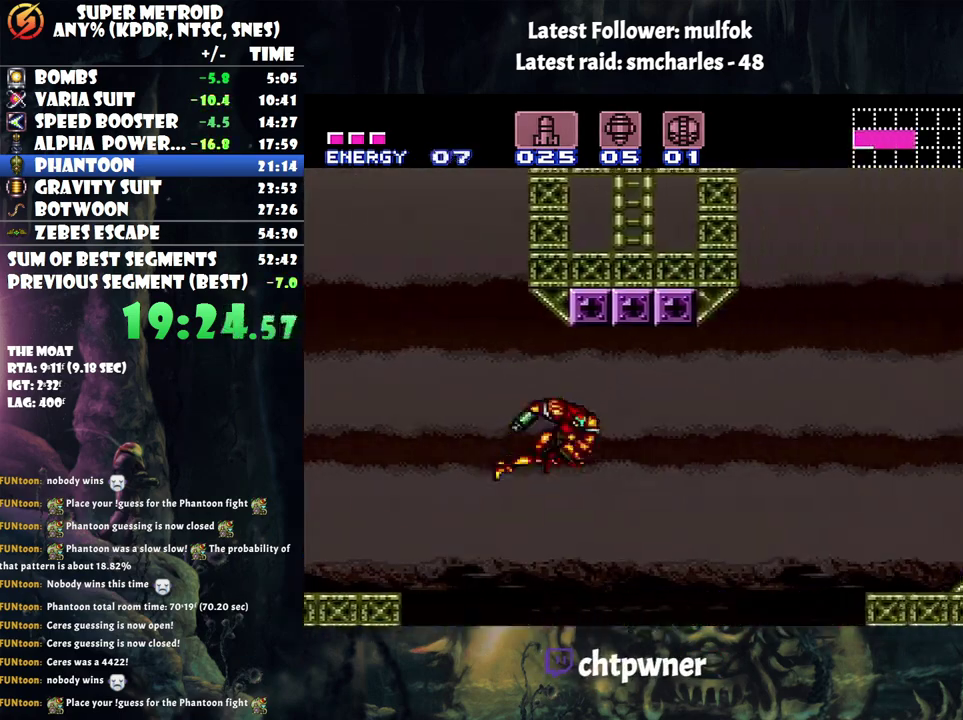
{"buttons": [], "events": []}
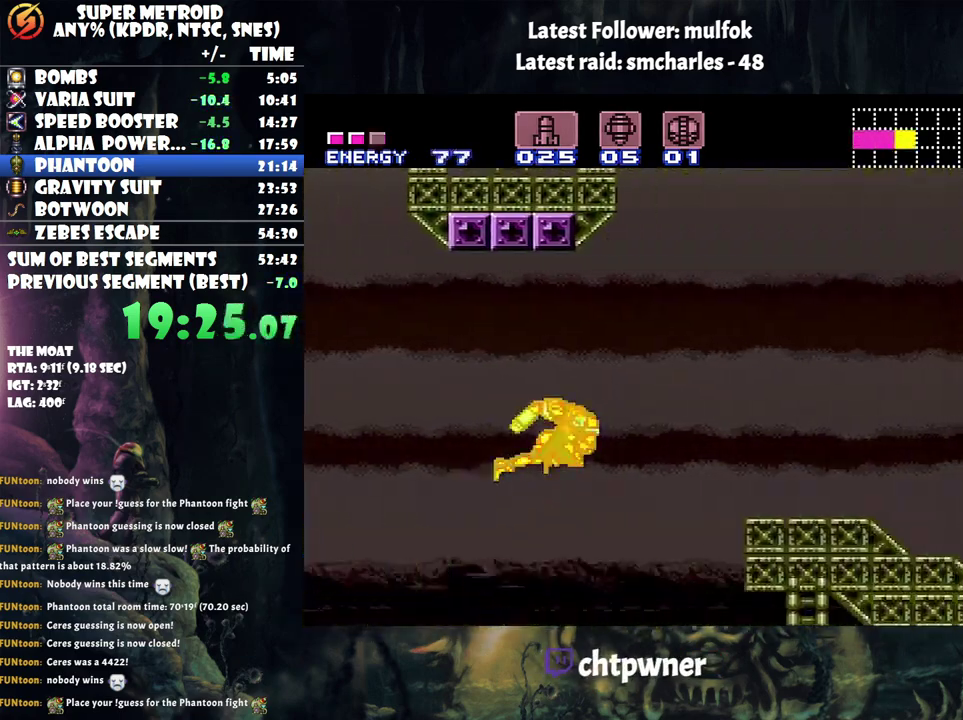
{"buttons": [], "events": [[100, "X", "down"], [167, "X", "up"], [283, "X", "down"], [350, "X", "up"]]}
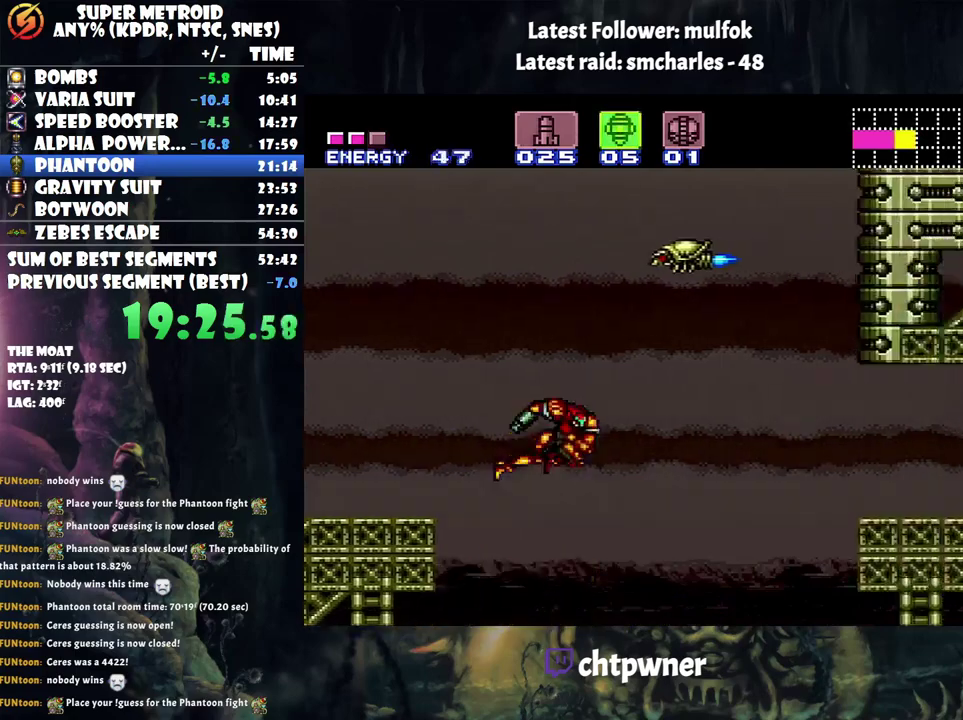
{"buttons": [], "events": []}
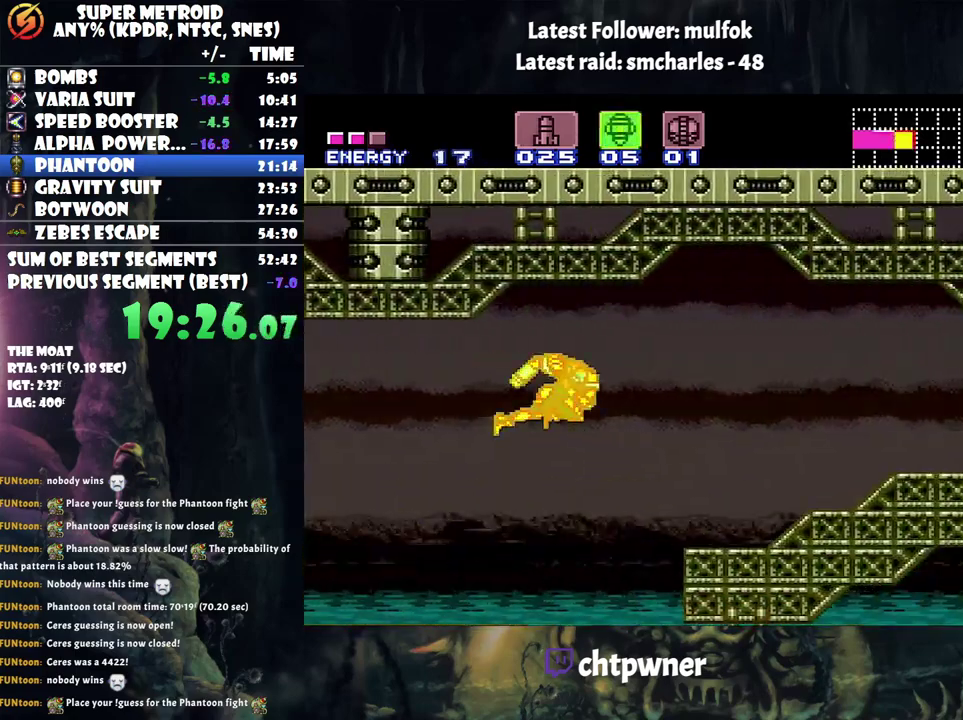
{"buttons": ["DPAD_RIGHT"], "events": [[250, "DPAD_RIGHT", "down"]]}
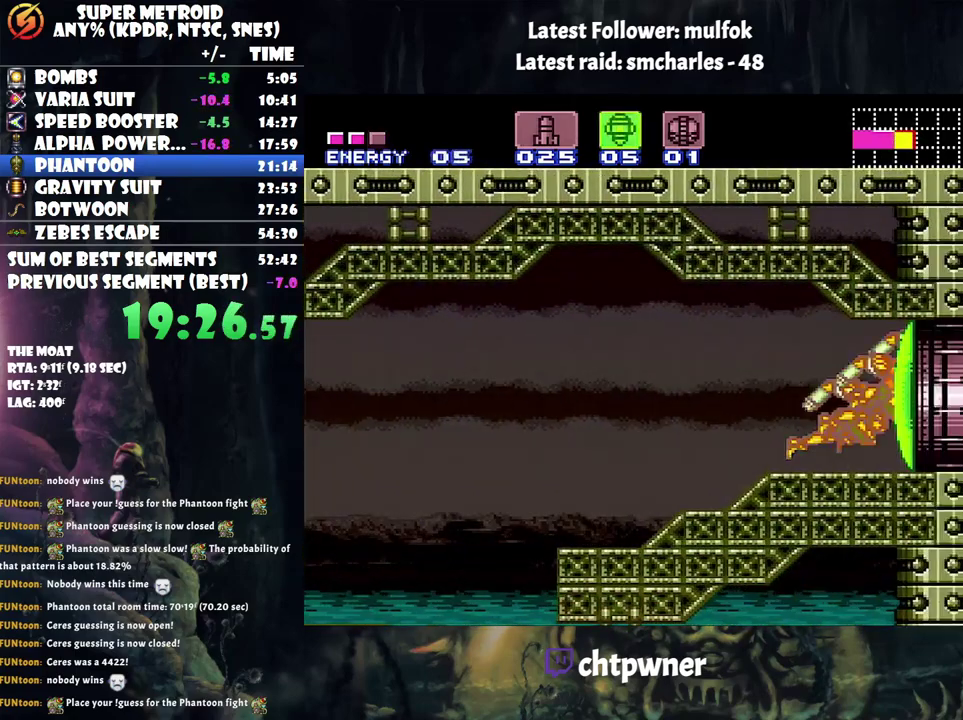
{"buttons": ["DPAD_RIGHT"], "events": []}
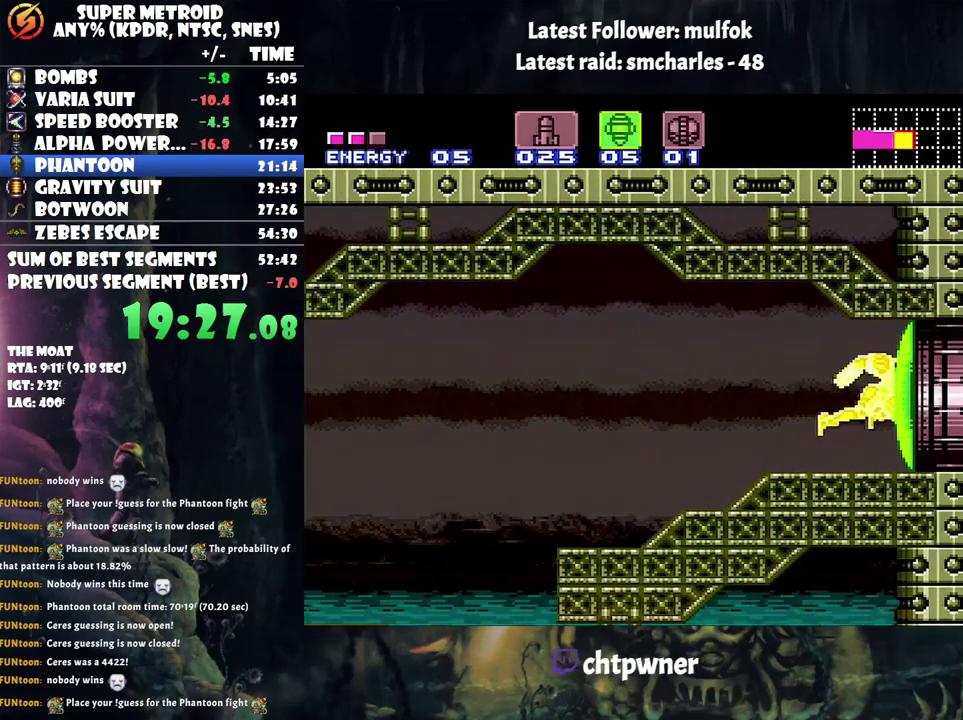
{"buttons": ["Y", "DPAD_RIGHT"], "events": [[450, "Y", "down"]]}
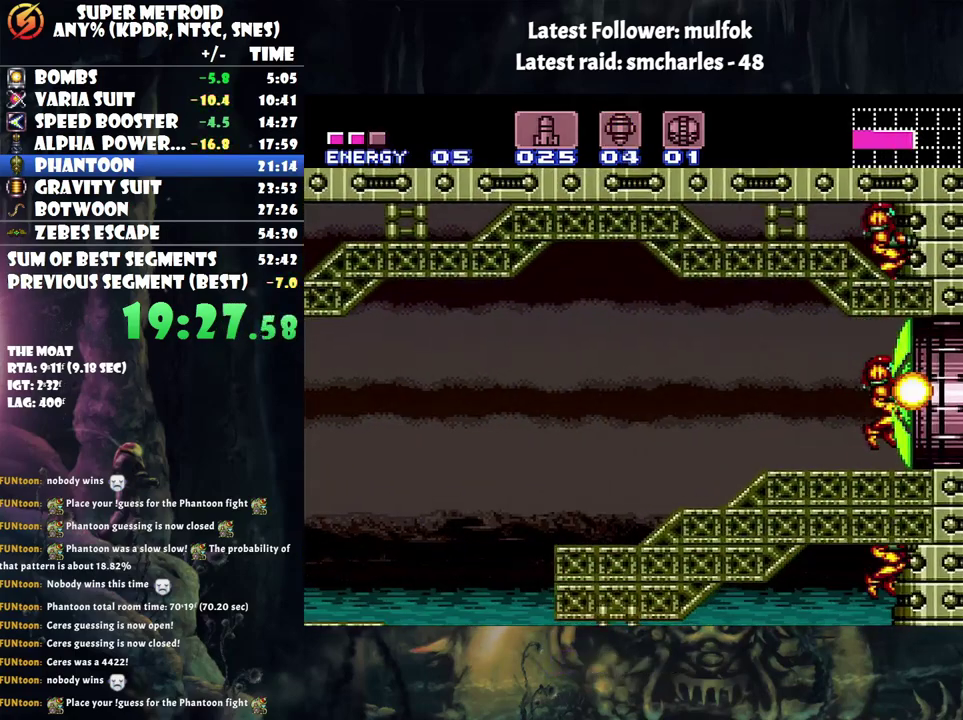
{"buttons": ["A", "DPAD_RIGHT"], "events": [[67, "Y", "up"], [233, "A", "down"]]}
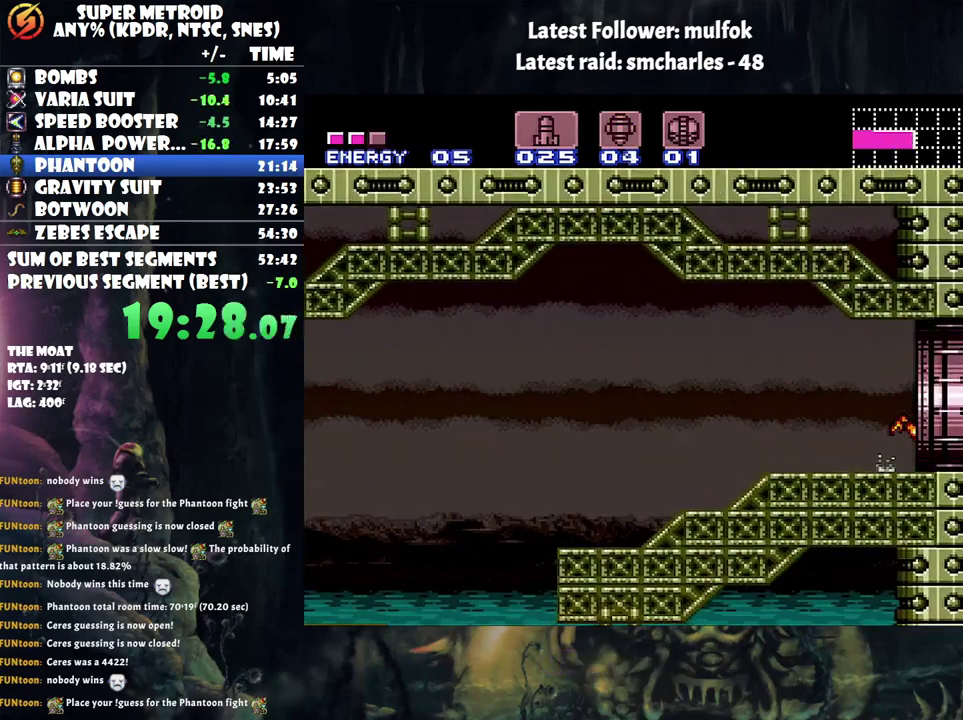
{"buttons": ["A", "DPAD_RIGHT"], "events": []}
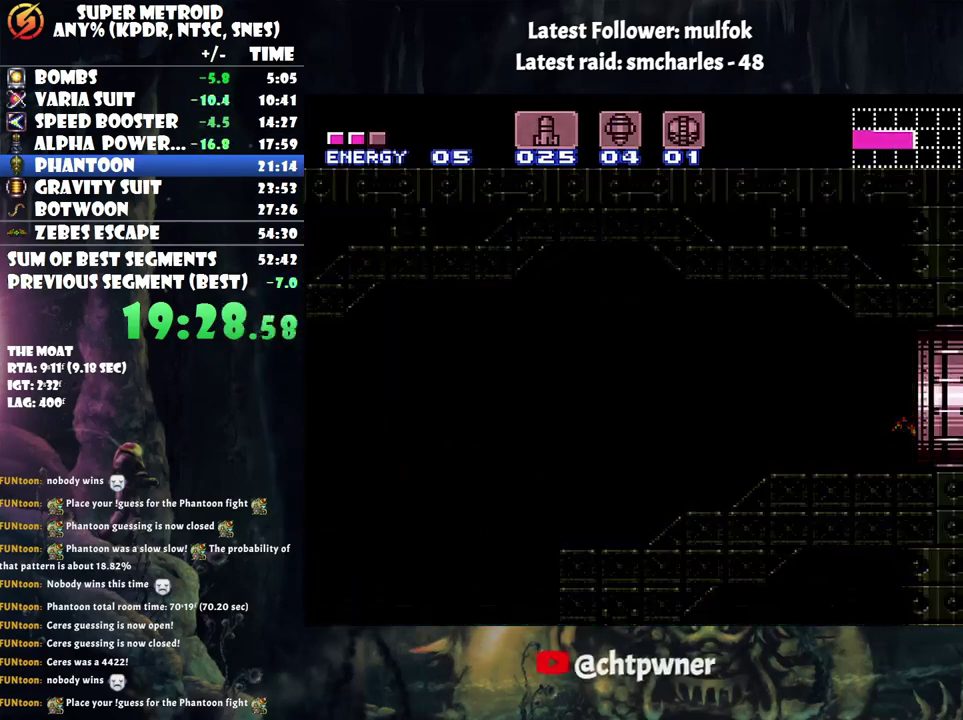
{"buttons": ["A", "DPAD_RIGHT"], "events": []}